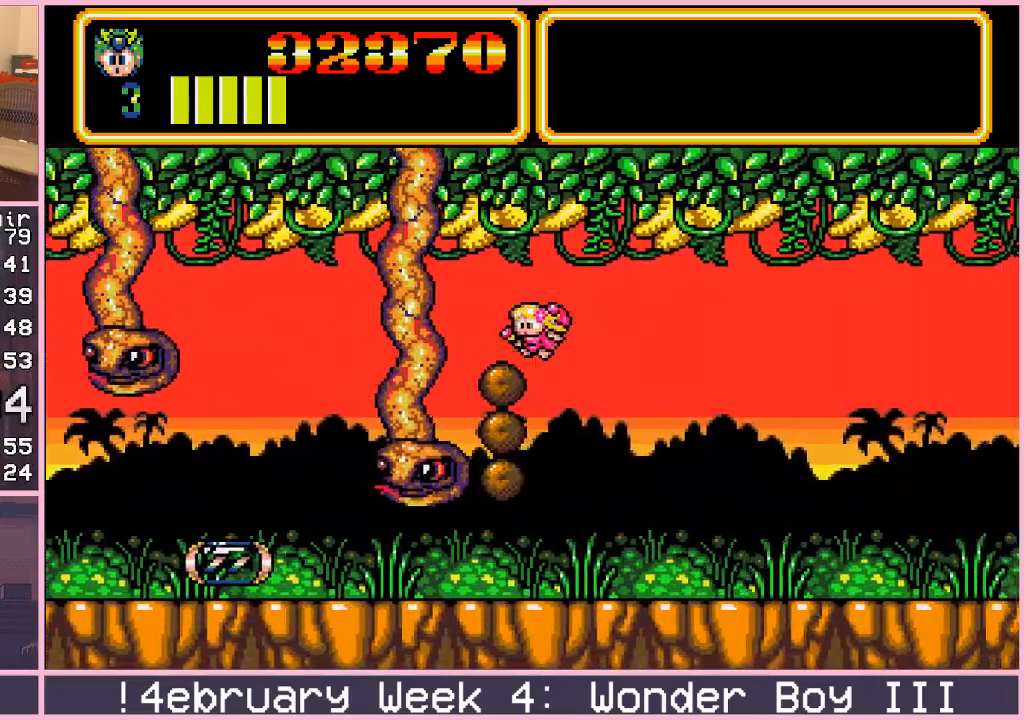
Gameplay with a controller (arcade stick); each line is a JSON object with the inputs held at the frame after it (dt_ms = milliseconds from this image to that frame). "events" lists button and stick changes between this image and that frame as [ms after this image, input, new state], when the widget could be followed in between. Not read: L3 R3.
{"dt_ms": 500, "buttons": [], "left_stick": "right", "events": []}
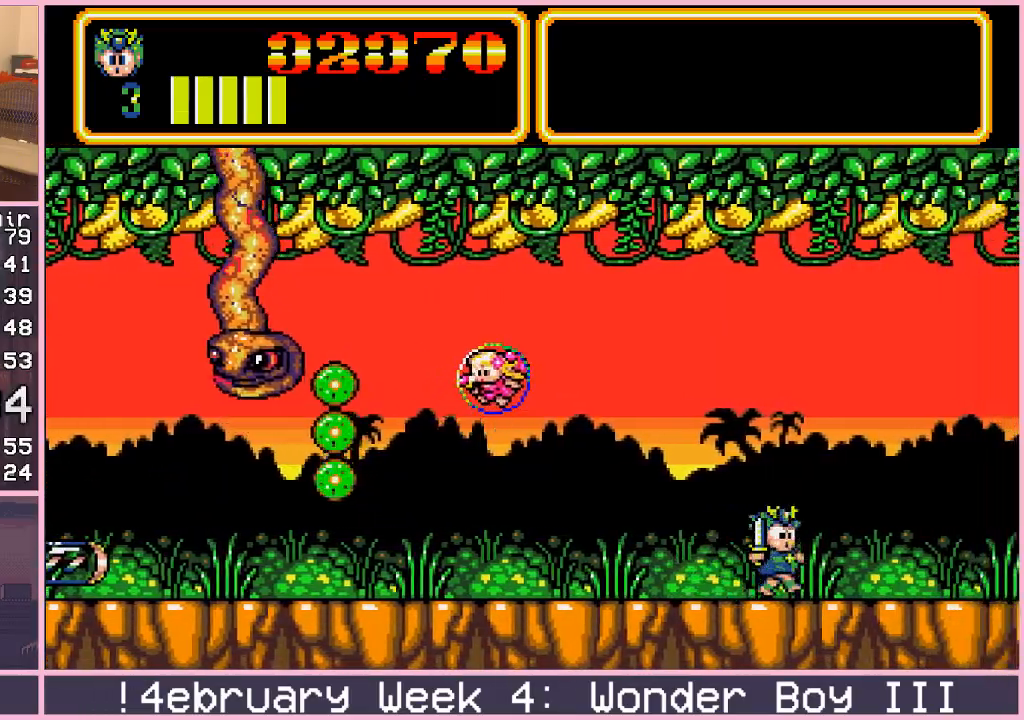
{"dt_ms": 500, "buttons": [], "left_stick": "right", "events": []}
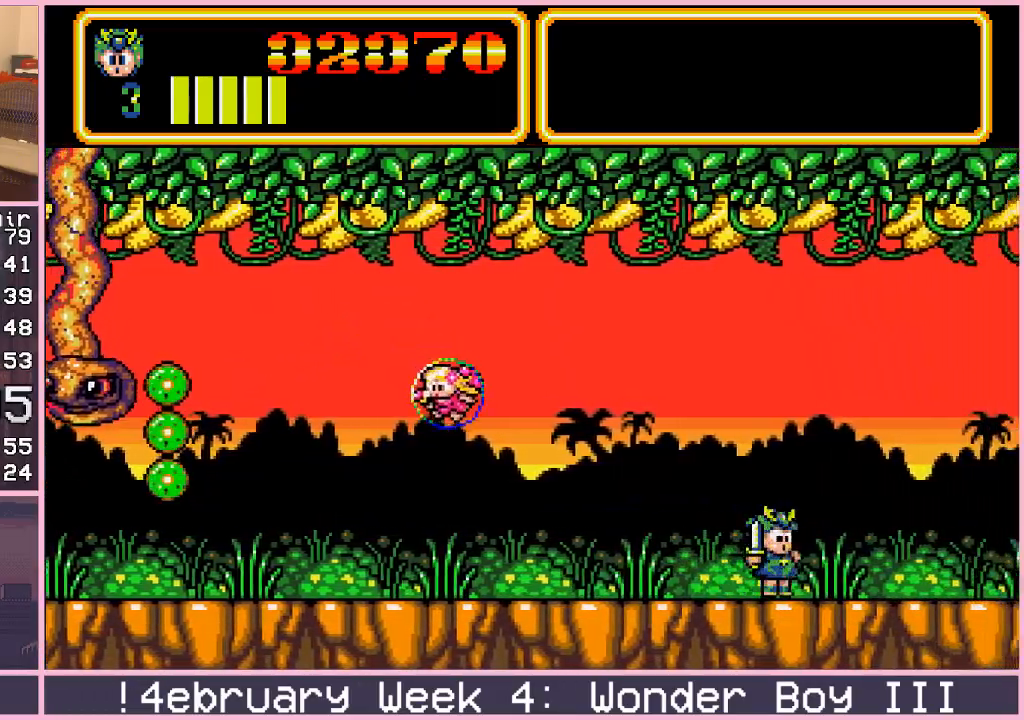
{"dt_ms": 500, "buttons": [], "left_stick": "right", "events": []}
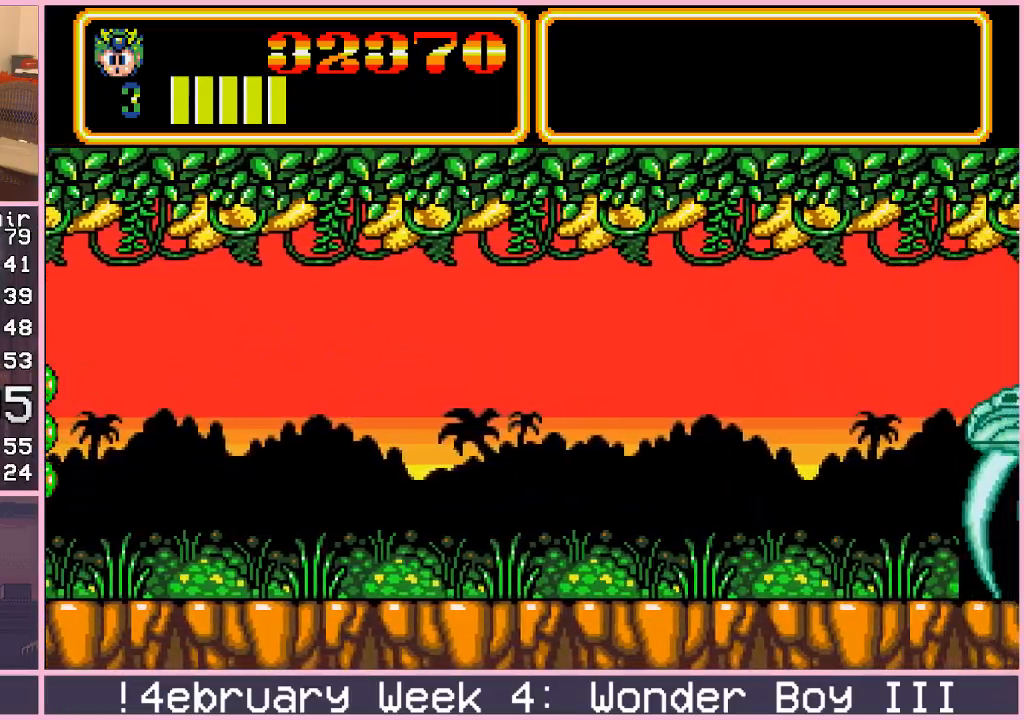
{"dt_ms": 500, "buttons": [], "left_stick": "right", "events": []}
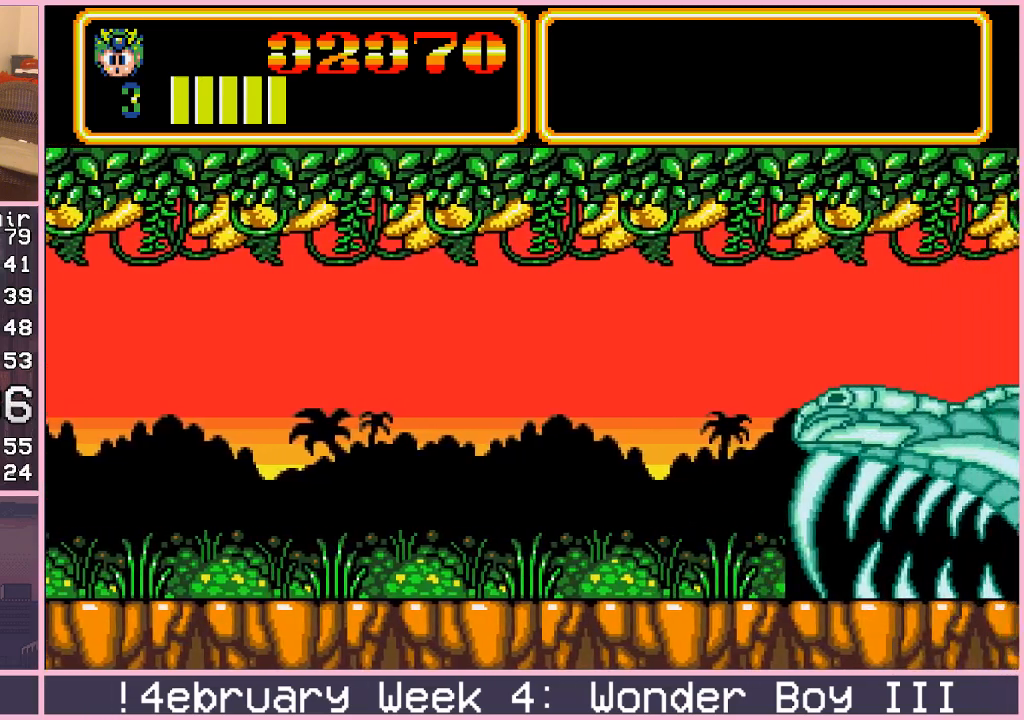
{"dt_ms": 500, "buttons": [], "left_stick": "right", "events": []}
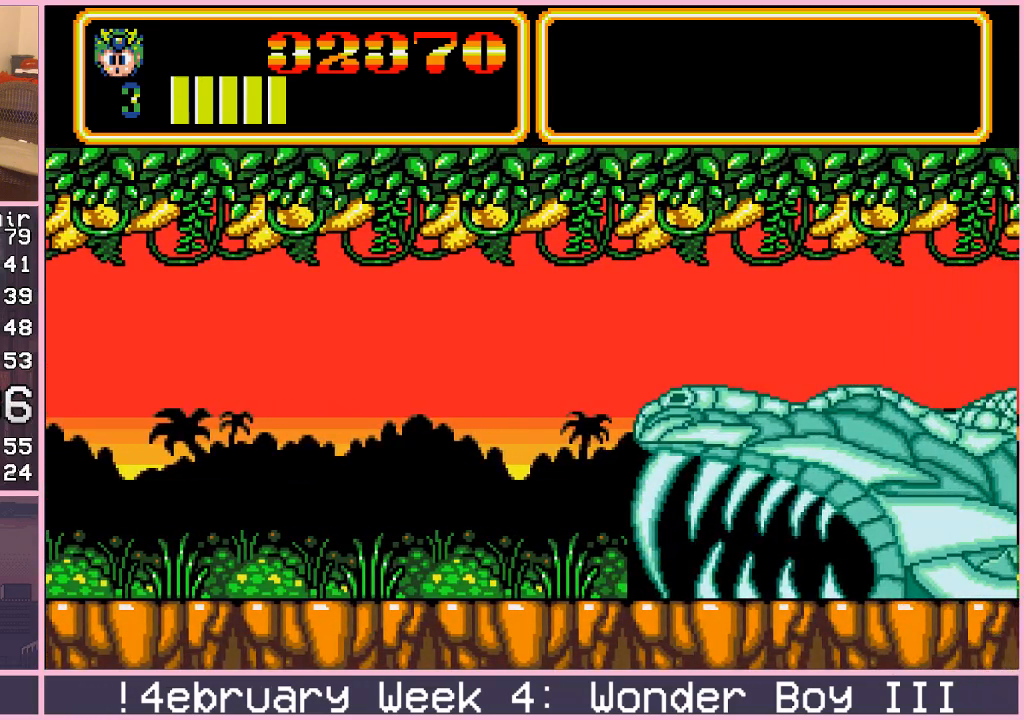
{"dt_ms": 500, "buttons": [], "left_stick": "right", "events": []}
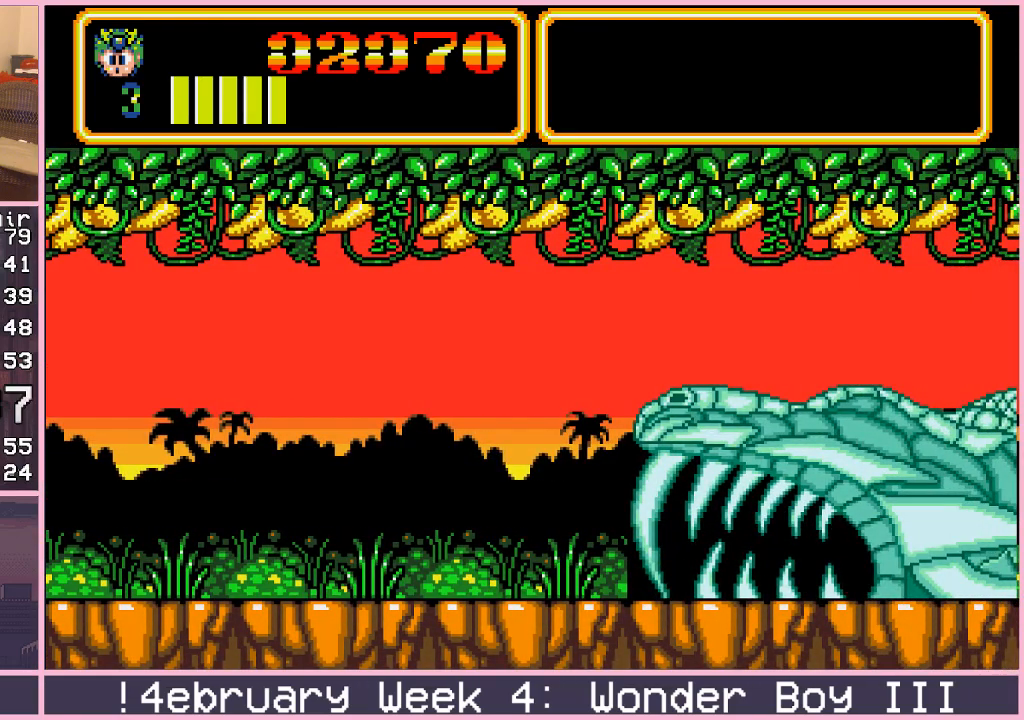
{"dt_ms": 500, "buttons": [], "left_stick": "right", "events": []}
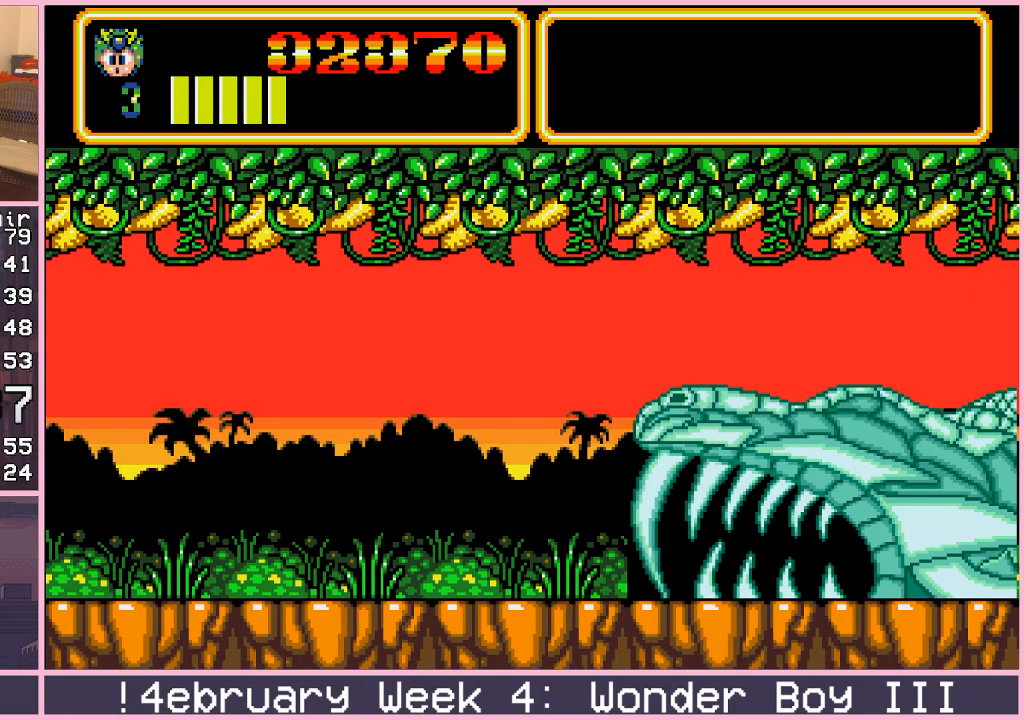
{"dt_ms": 500, "buttons": [], "left_stick": "center", "events": [[150, "left_stick", "center"]]}
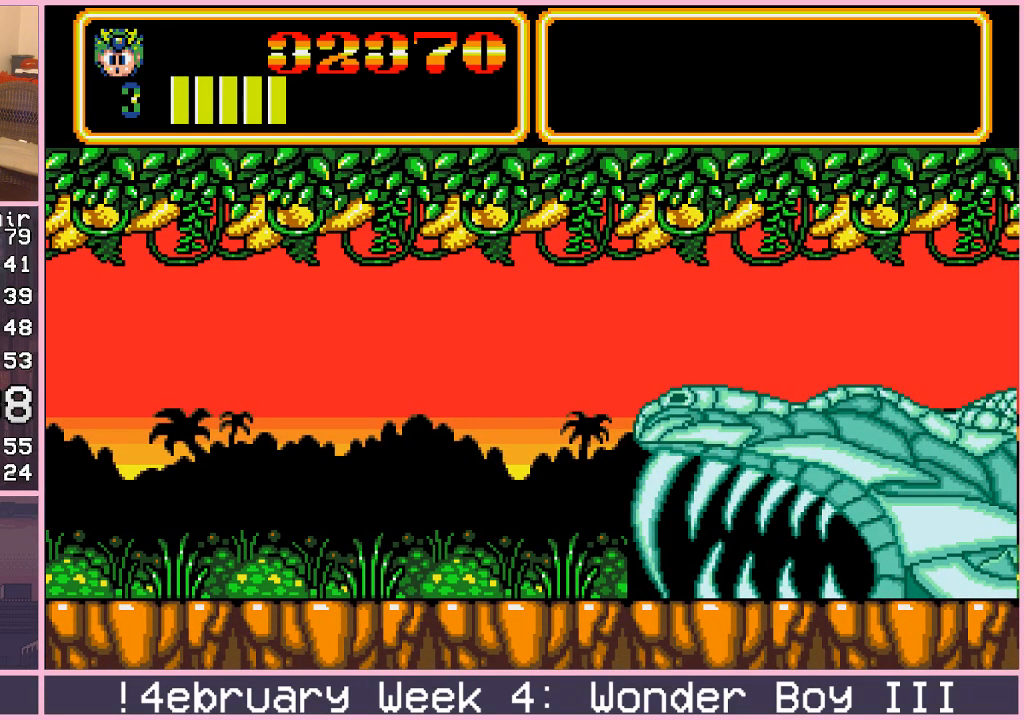
{"dt_ms": 500, "buttons": [], "left_stick": "center", "events": []}
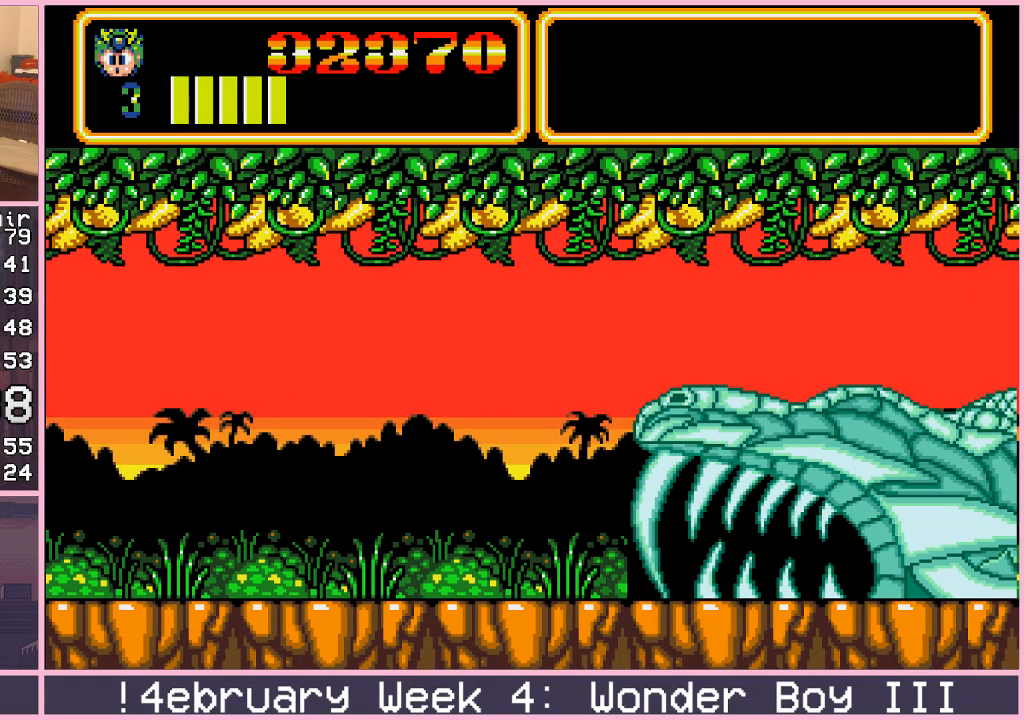
{"dt_ms": 500, "buttons": [], "left_stick": "center", "events": []}
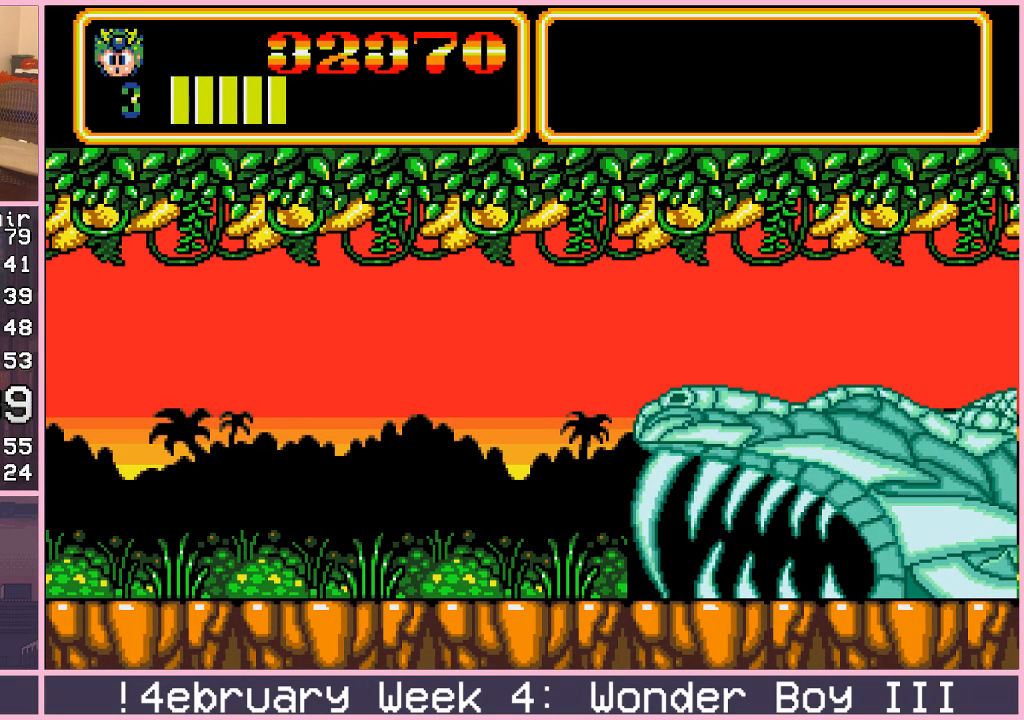
{"dt_ms": 500, "buttons": [], "left_stick": "center", "events": []}
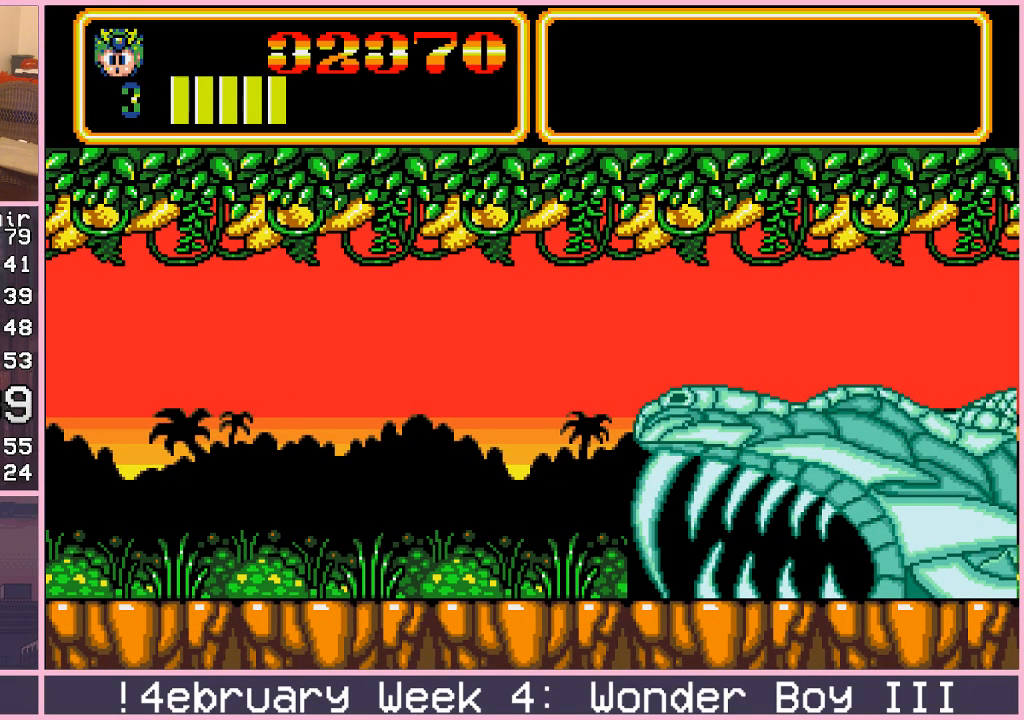
{"dt_ms": 500, "buttons": [], "left_stick": "center", "events": []}
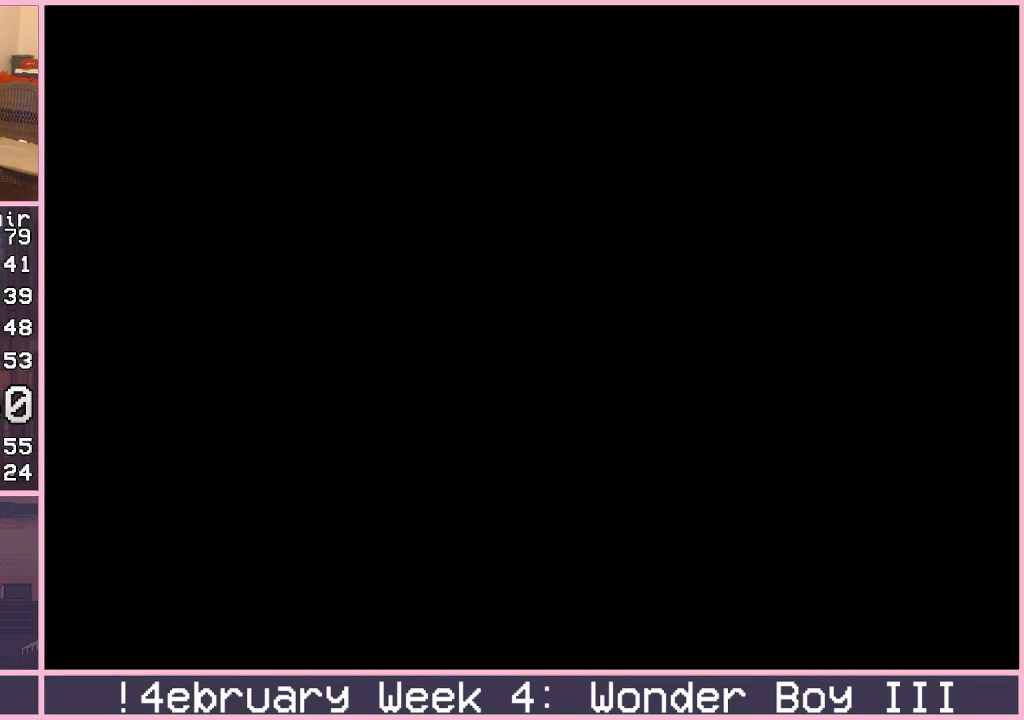
{"dt_ms": 500, "buttons": [], "left_stick": "center", "events": []}
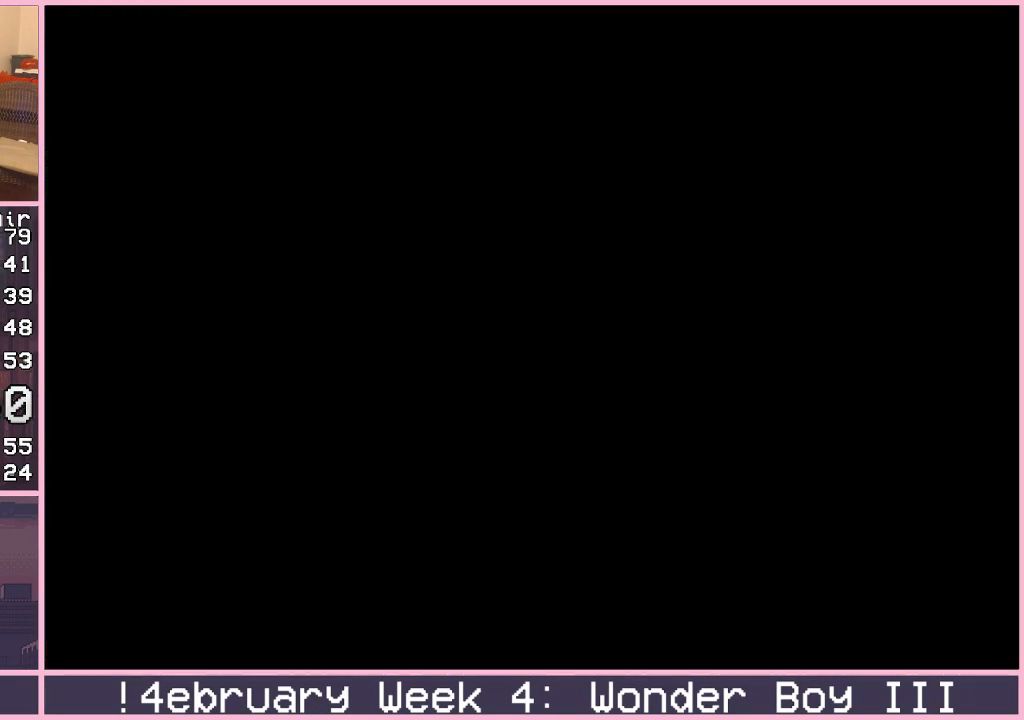
{"dt_ms": 500, "buttons": [], "left_stick": "center", "events": []}
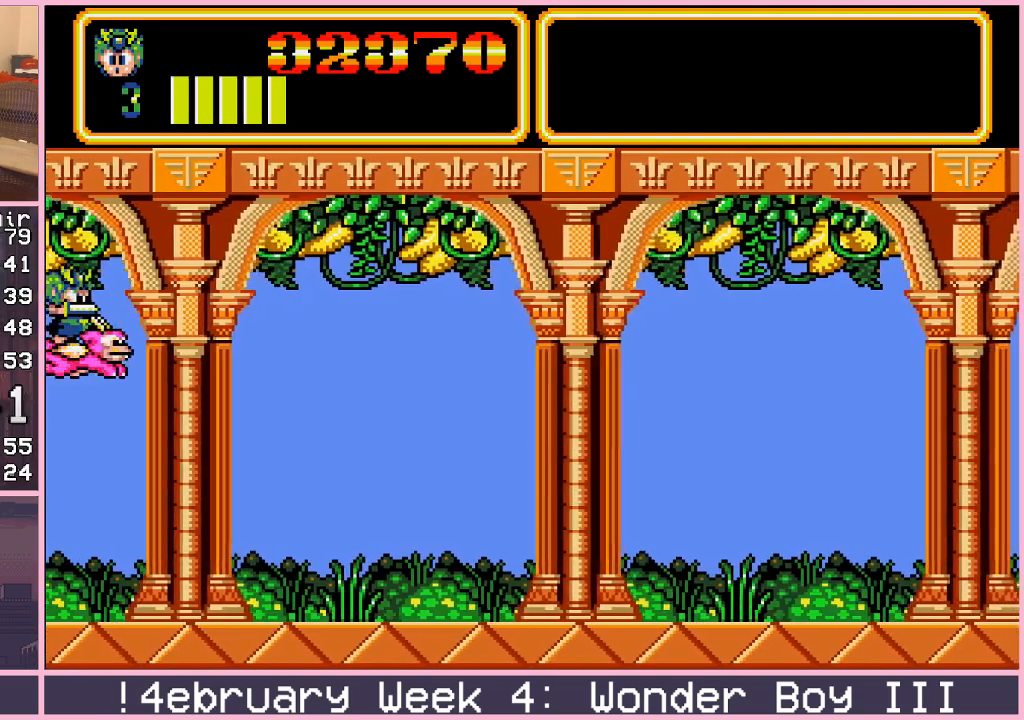
{"dt_ms": 500, "buttons": [], "left_stick": "center", "events": []}
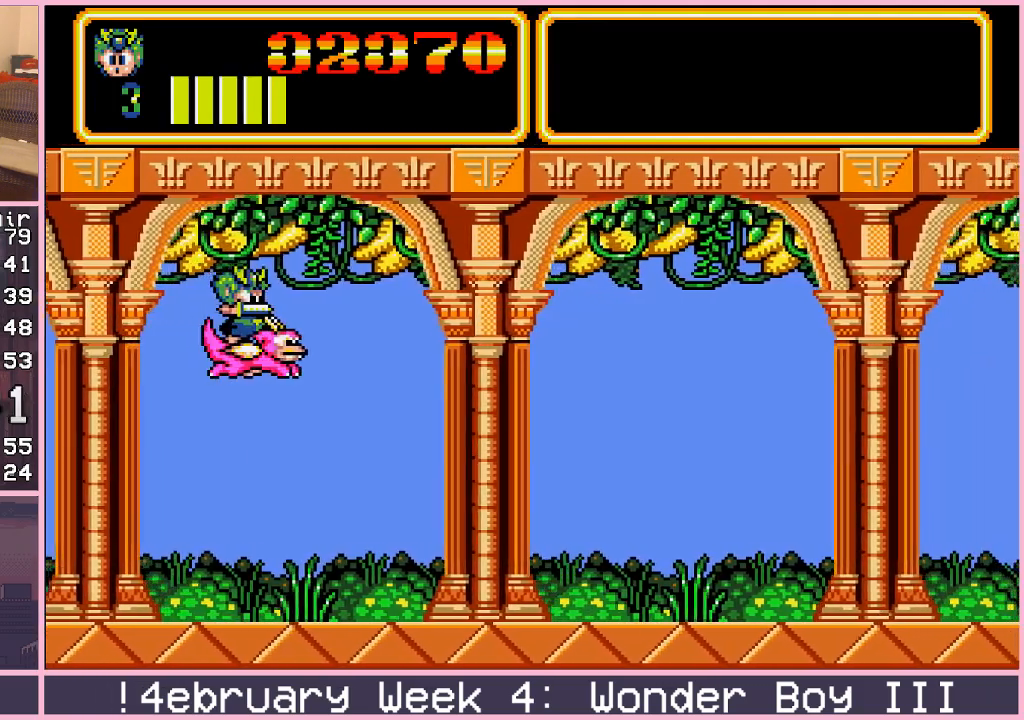
{"dt_ms": 500, "buttons": [], "left_stick": "down-right", "events": [[133, "left_stick", "right"], [200, "left_stick", "down-right"]]}
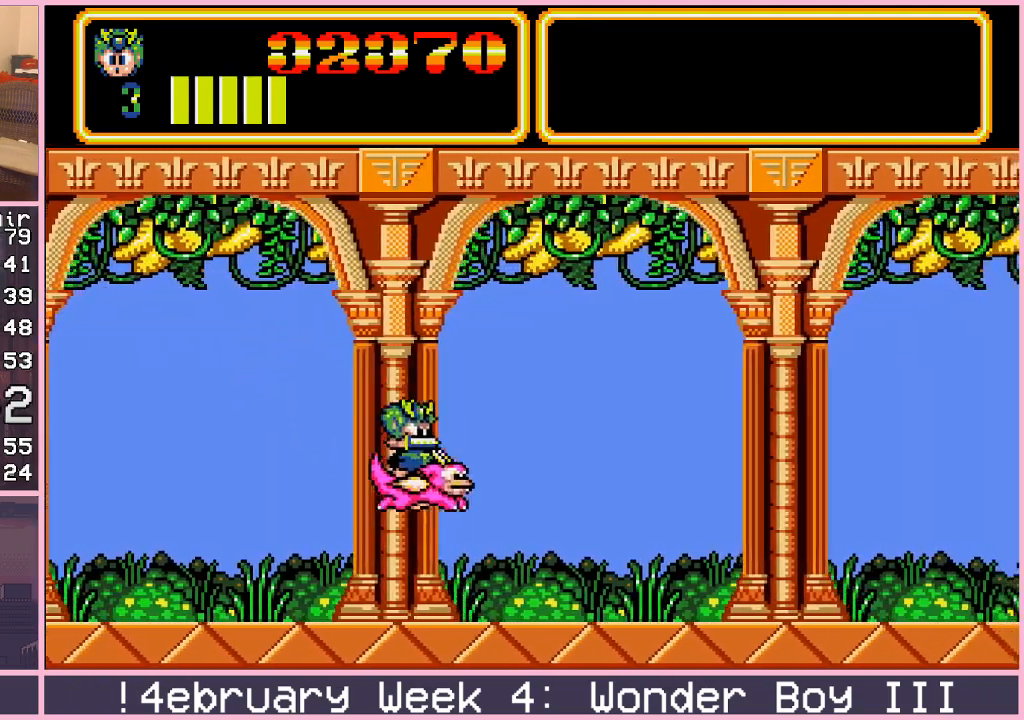
{"dt_ms": 500, "buttons": [], "left_stick": "center", "events": [[317, "left_stick", "center"]]}
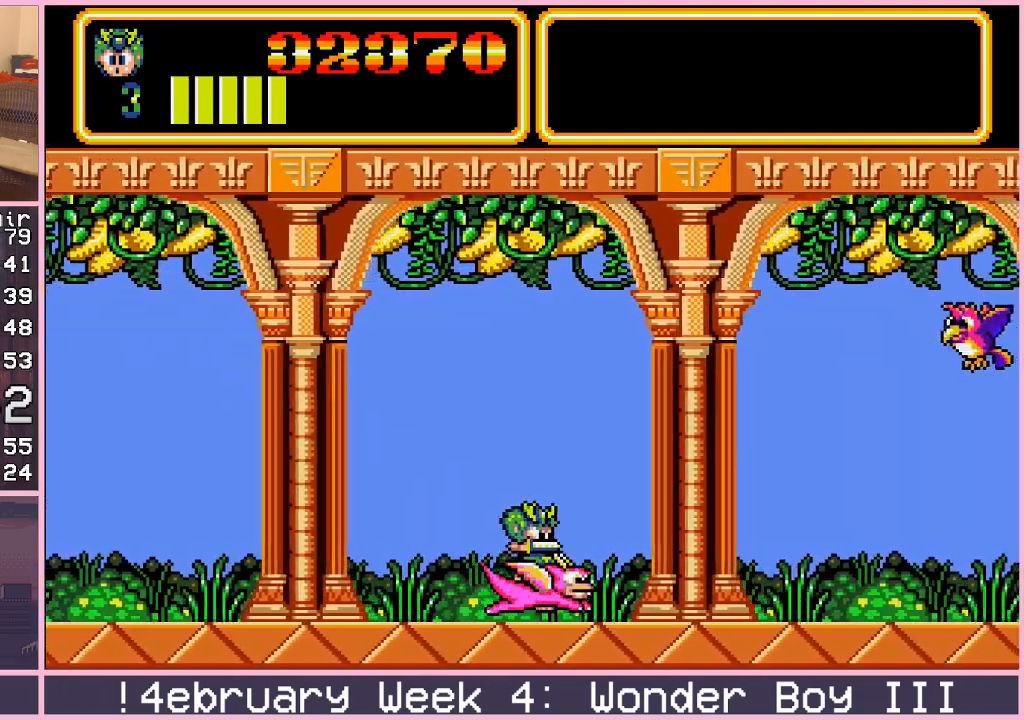
{"dt_ms": 1000, "buttons": [], "left_stick": "center"}
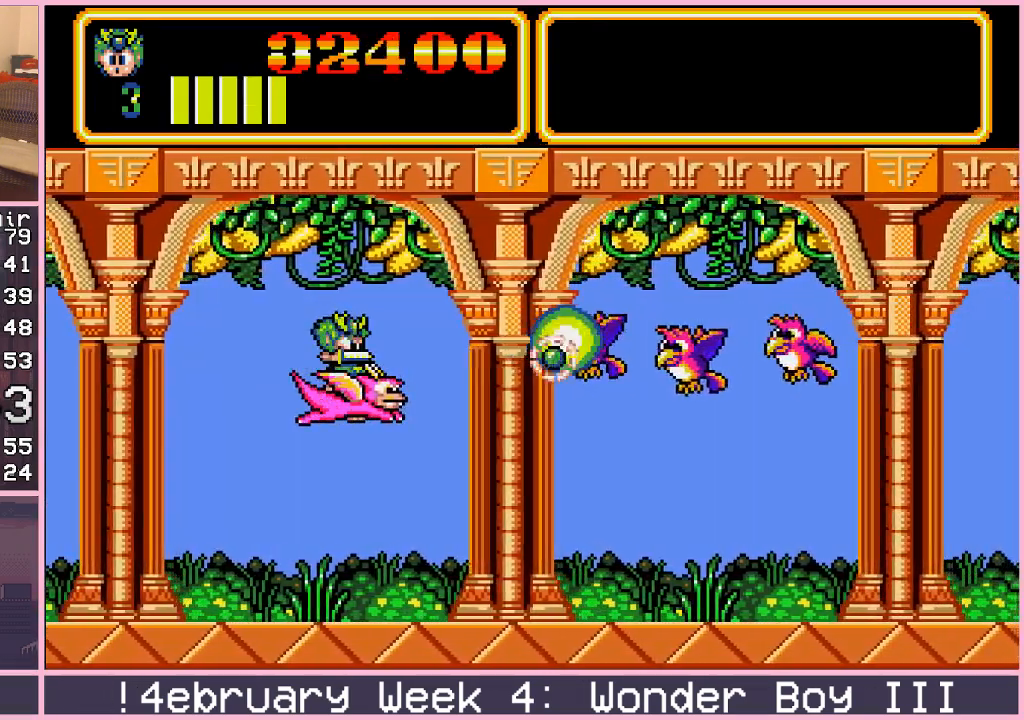
{"dt_ms": 500, "buttons": [], "left_stick": "left", "events": [[50, "CROSS", "down"], [67, "left_stick", "left"], [100, "CROSS", "up"], [200, "CROSS", "down"], [250, "CROSS", "up"]]}
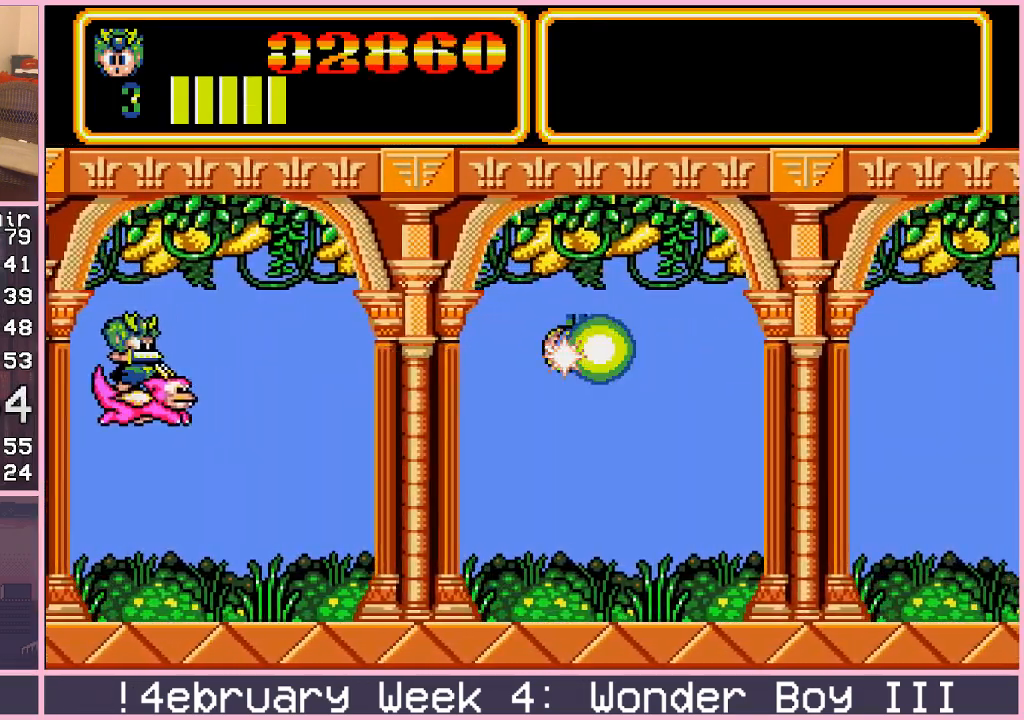
{"dt_ms": 1000, "buttons": [], "left_stick": "right"}
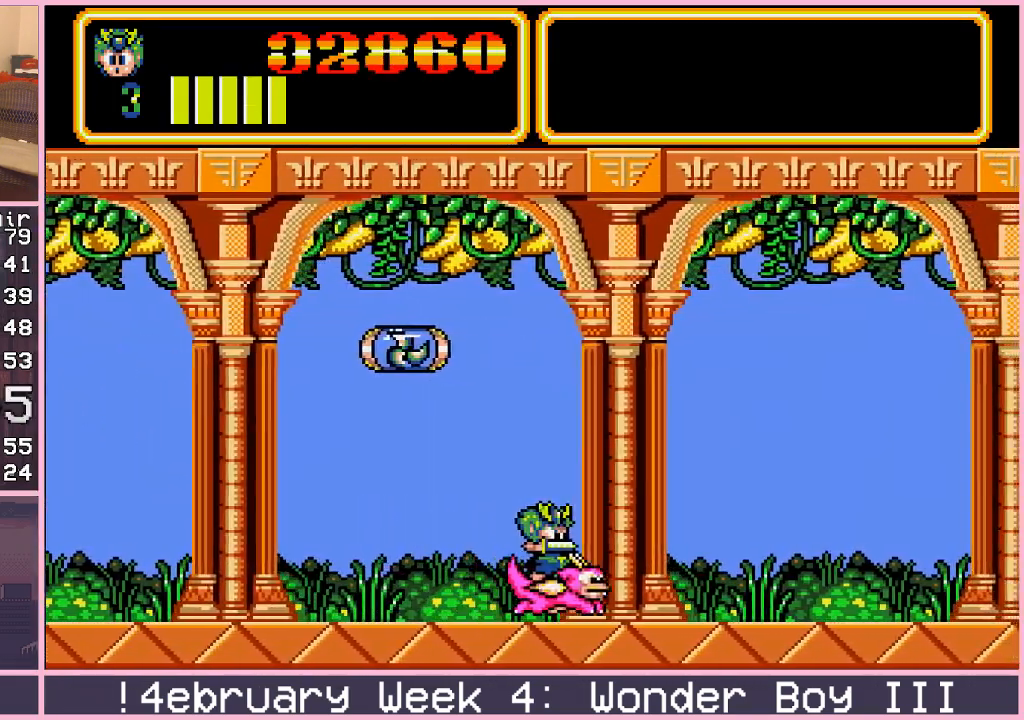
{"dt_ms": 500, "buttons": [], "left_stick": "up", "events": [[33, "left_stick", "up"]]}
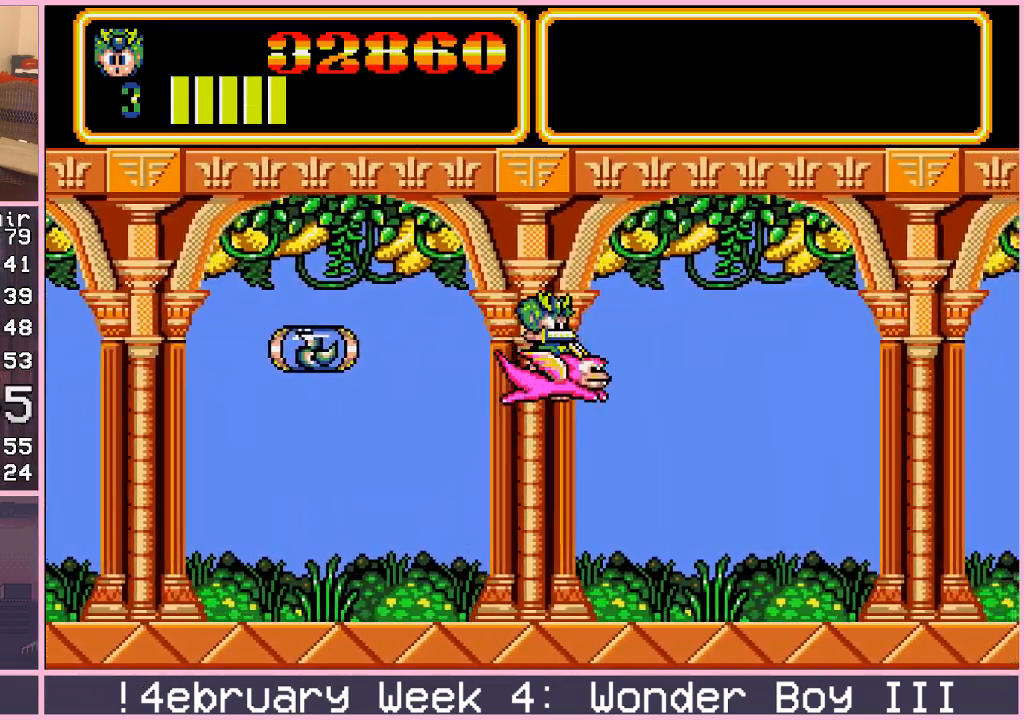
{"dt_ms": 500, "buttons": [], "left_stick": "center", "events": [[133, "left_stick", "center"]]}
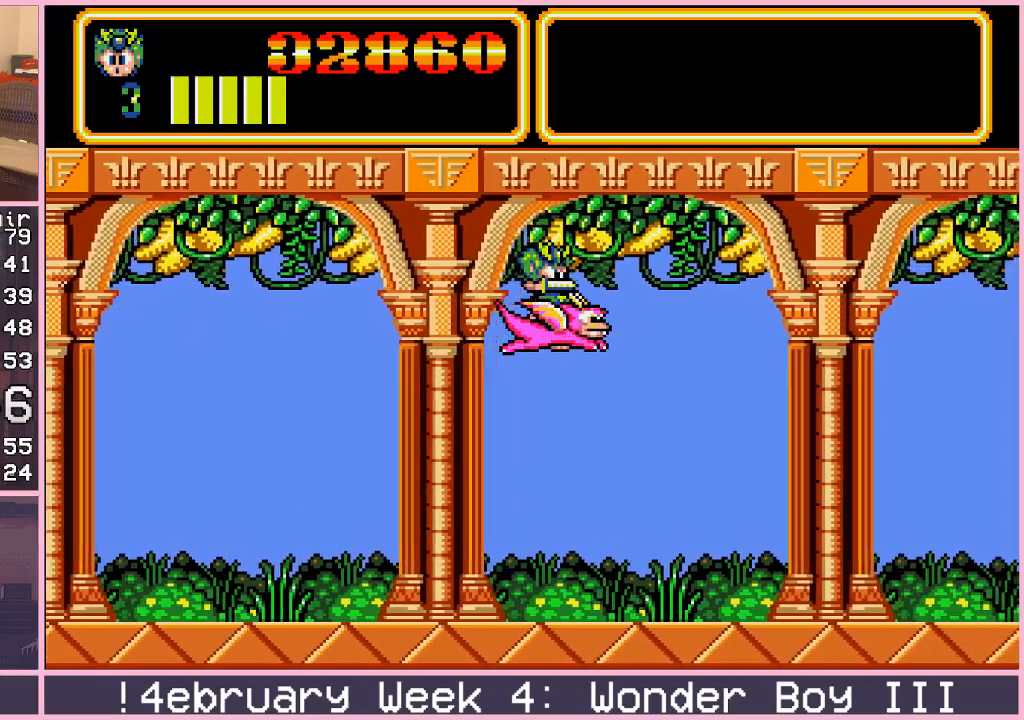
{"dt_ms": 500, "buttons": [], "left_stick": "center", "events": []}
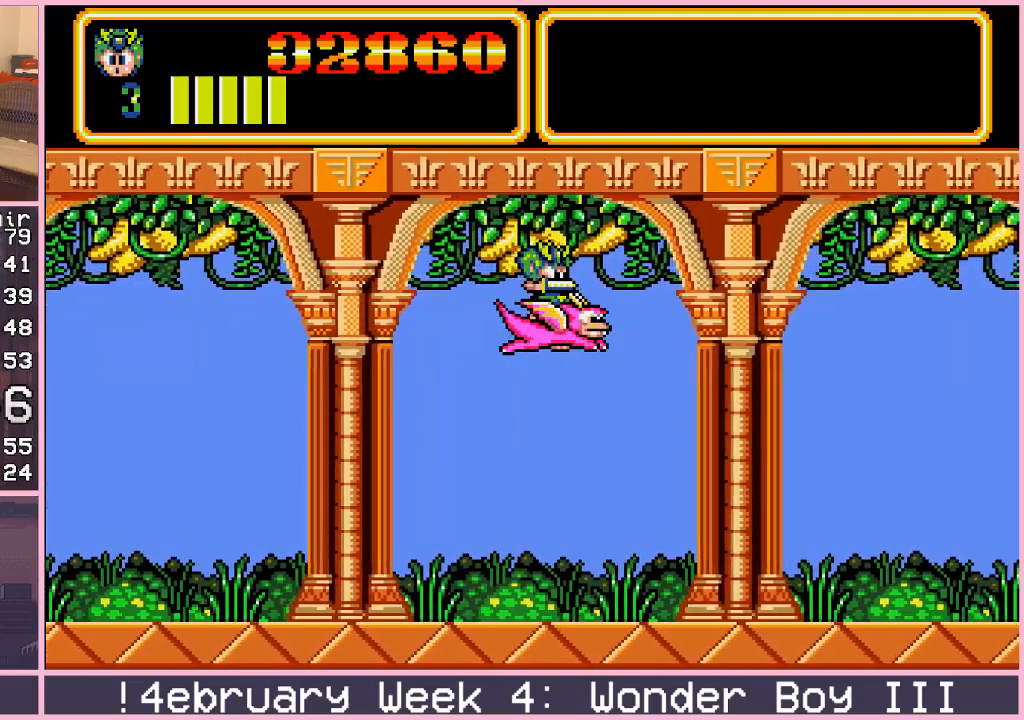
{"dt_ms": 500, "buttons": [], "left_stick": "down-left", "events": [[367, "left_stick", "down"], [417, "left_stick", "down-left"]]}
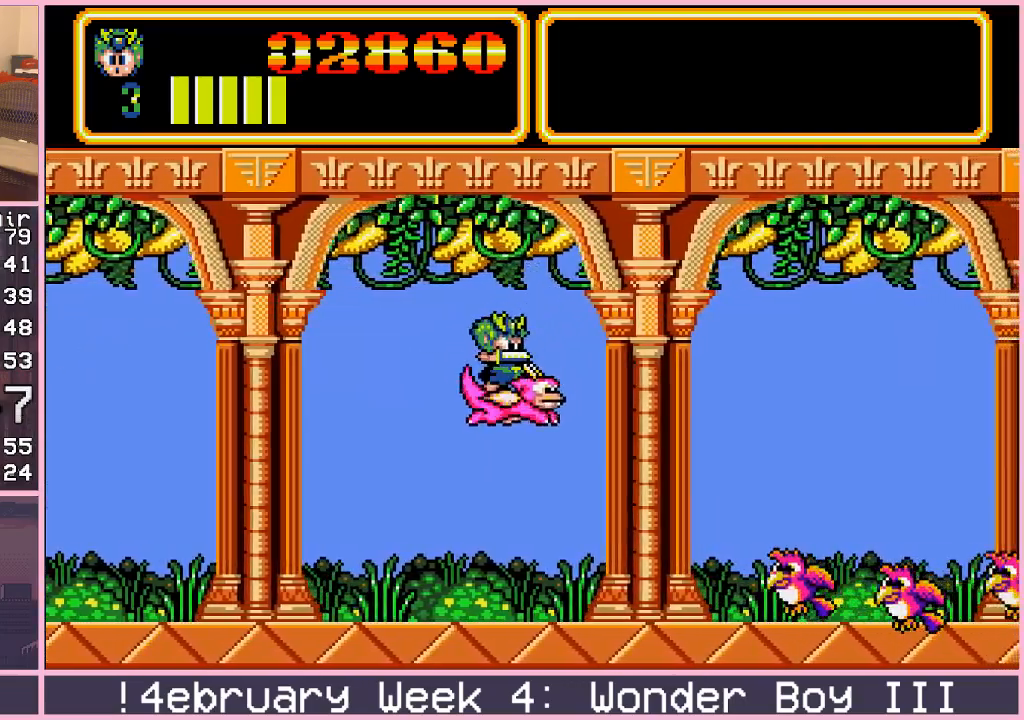
{"dt_ms": 500, "buttons": [], "left_stick": "down-left", "events": []}
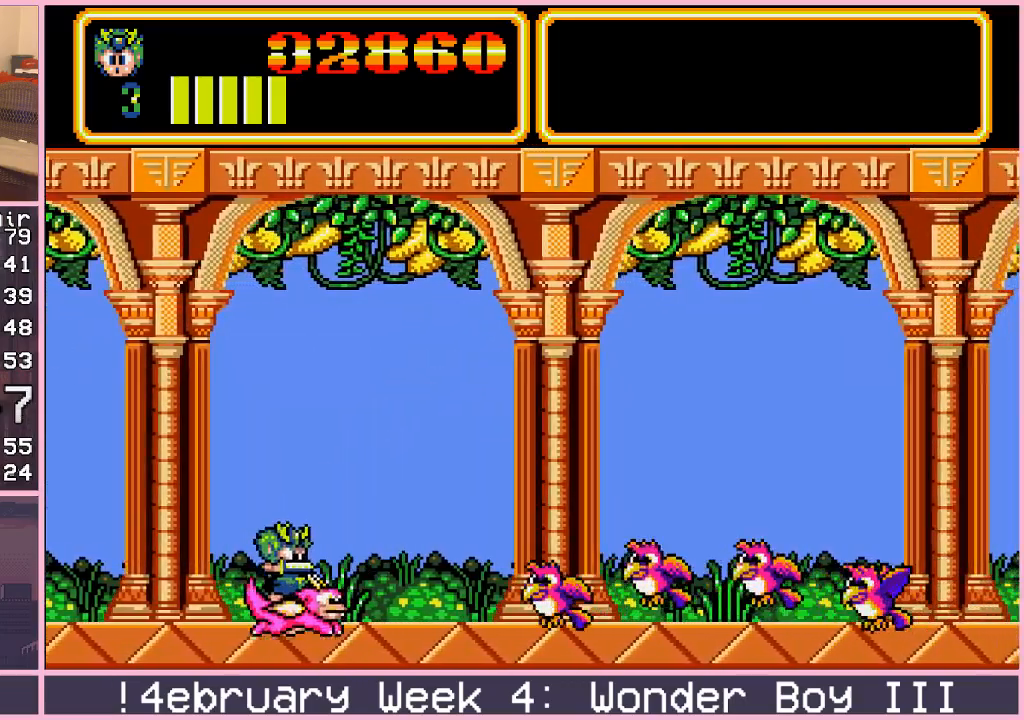
{"dt_ms": 500, "buttons": ["CROSS"], "left_stick": "left", "events": [[133, "CROSS", "down"], [150, "left_stick", "center"], [183, "CROSS", "up"], [317, "CROSS", "down"], [333, "CROSS", "up"], [483, "CROSS", "down"], [500, "left_stick", "left"]]}